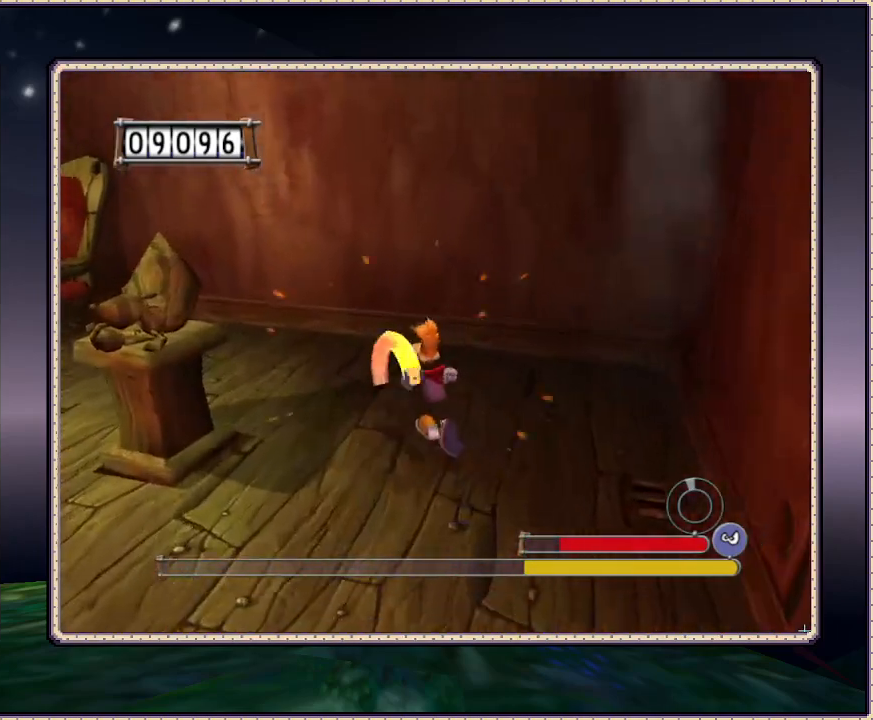
Gameplay with a controller (PlayStation layout); each line is a JSON object with the inputs held at the frame after it (dt_ms = milliseconds from this image to that frame). "events" lists button and stick changes between this image and that frame as [ms after this image, input, new state], when the widget could be followed in between. Not read: DPAD_LEFT HOME L1 L3 R3.
{"dt_ms": 500, "buttons": ["SQUARE", "DPAD_UP"], "events": []}
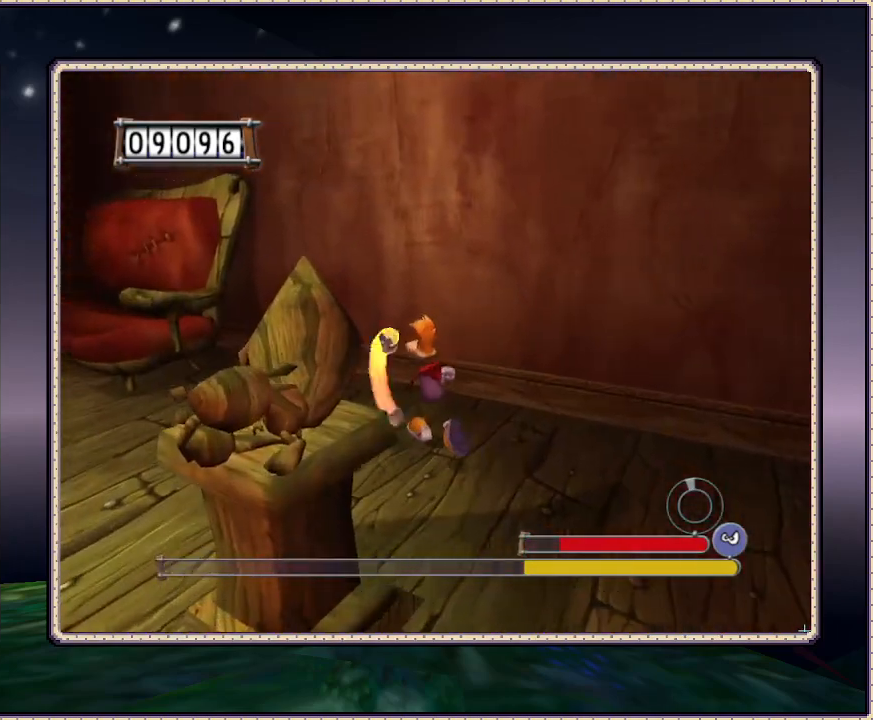
{"dt_ms": 500, "buttons": ["SQUARE", "DPAD_UP"], "events": []}
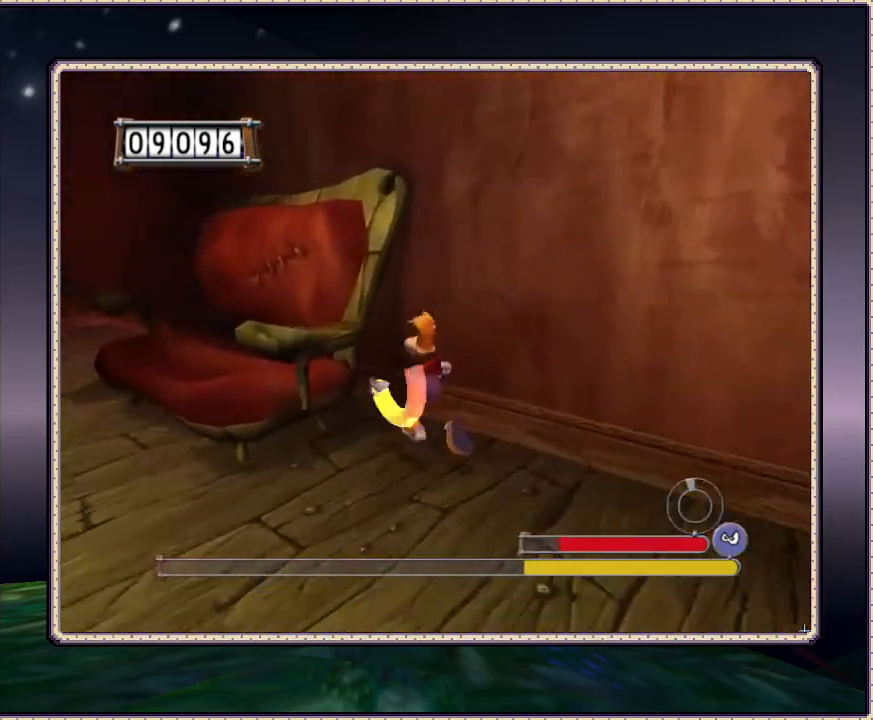
{"dt_ms": 500, "buttons": ["SQUARE", "DPAD_UP"], "events": []}
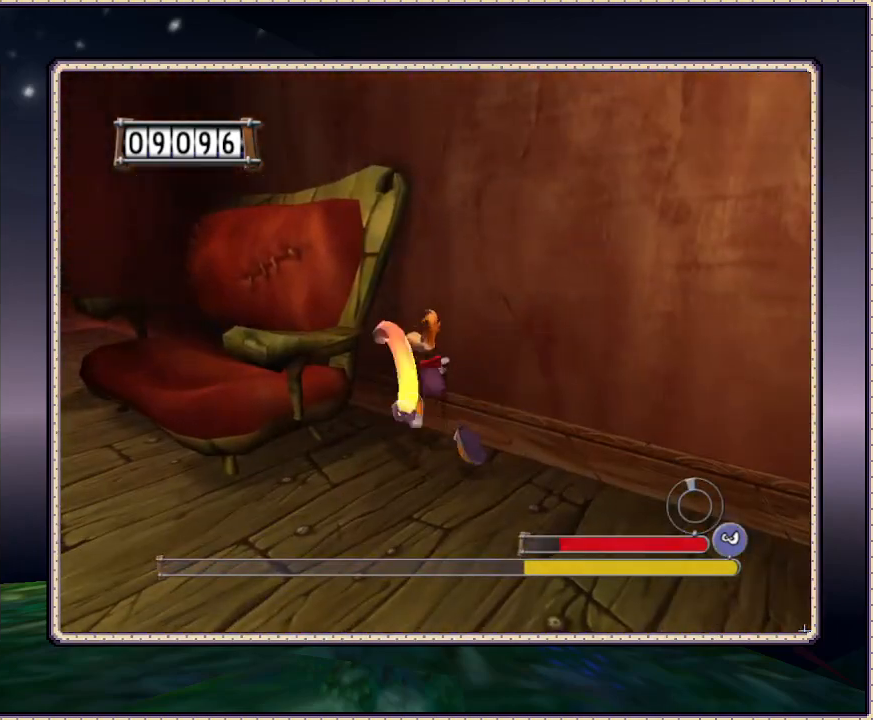
{"dt_ms": 500, "buttons": ["SQUARE", "DPAD_UP"], "events": []}
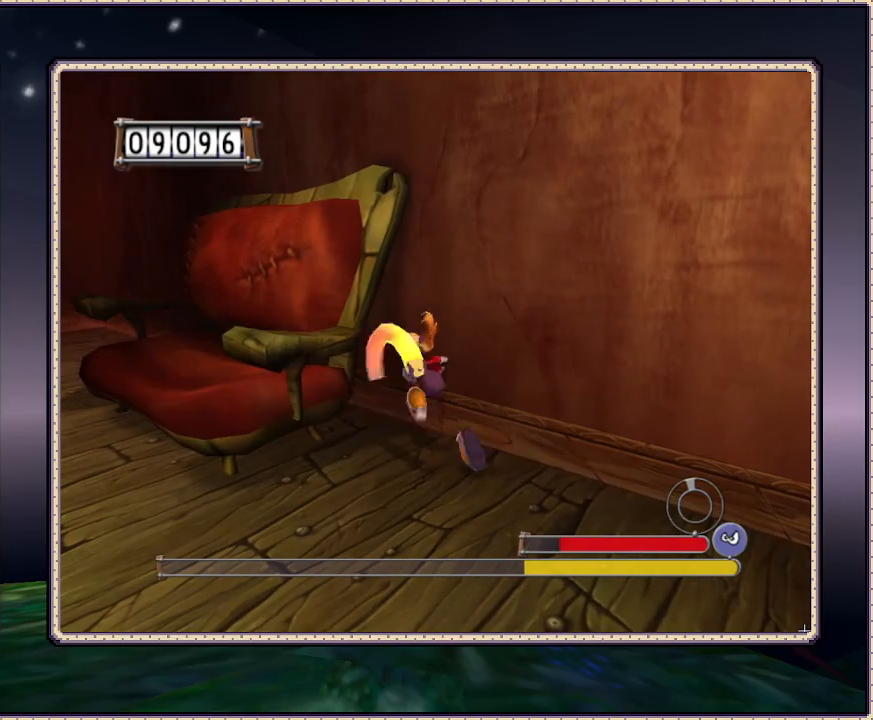
{"dt_ms": 500, "buttons": ["SQUARE"], "events": [[67, "DPAD_UP", "up"], [100, "DPAD_DOWN", "down"], [500, "DPAD_DOWN", "up"]]}
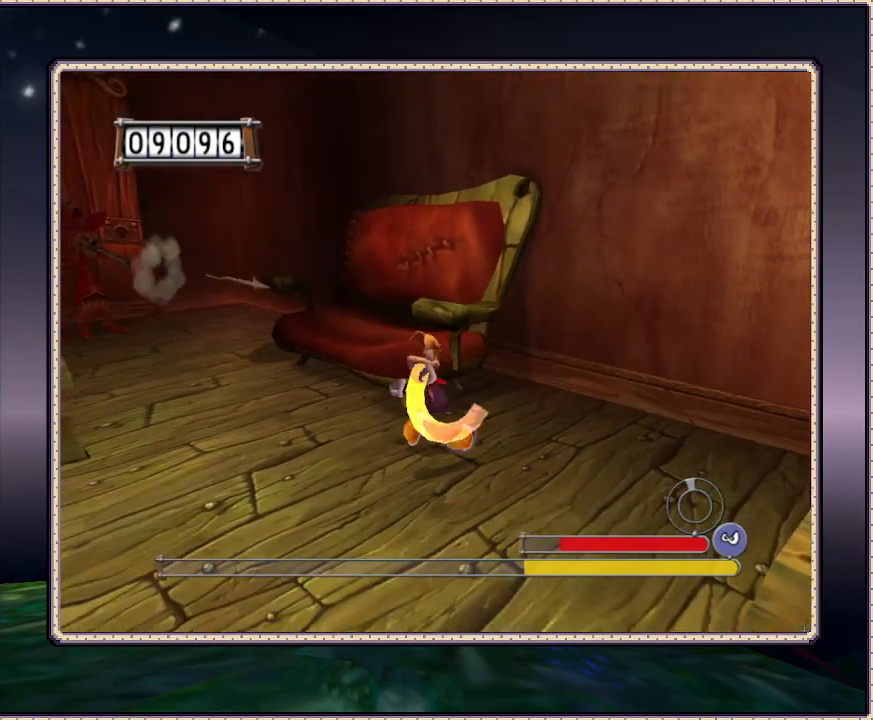
{"dt_ms": 500, "buttons": ["DPAD_UP"], "events": [[267, "DPAD_UP", "down"], [500, "SQUARE", "up"]]}
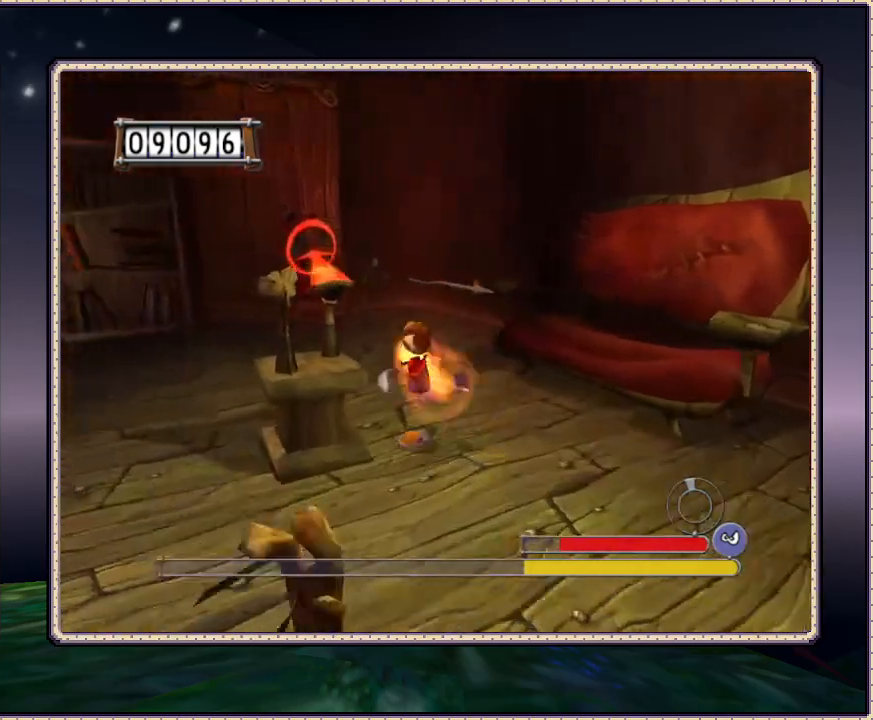
{"dt_ms": 500, "buttons": [], "events": [[283, "CIRCLE", "down"], [283, "DPAD_UP", "up"], [483, "CIRCLE", "up"]]}
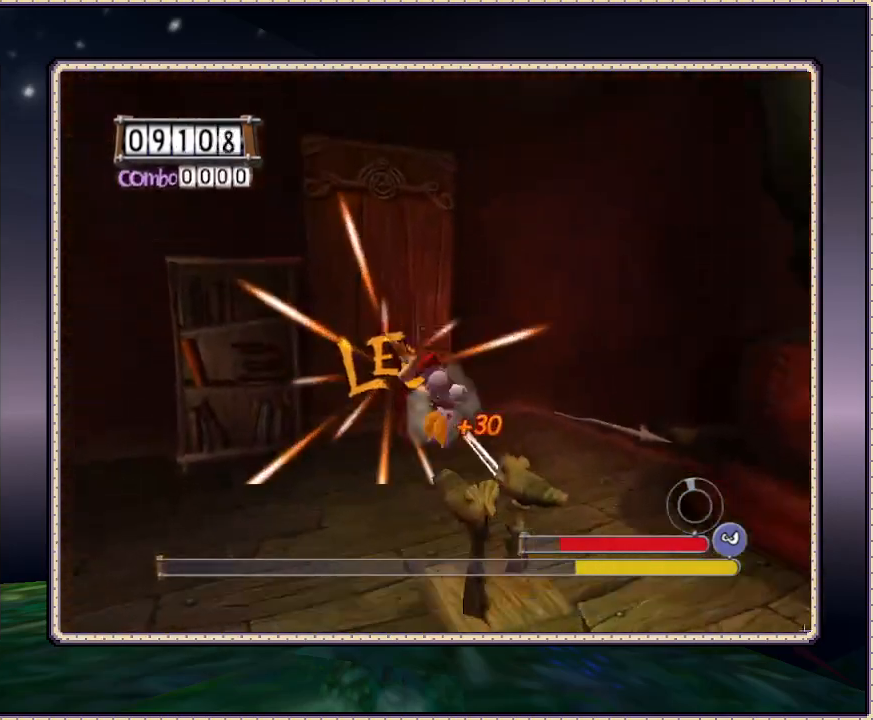
{"dt_ms": 500, "buttons": ["DPAD_DOWN"], "events": [[67, "DPAD_DOWN", "down"]]}
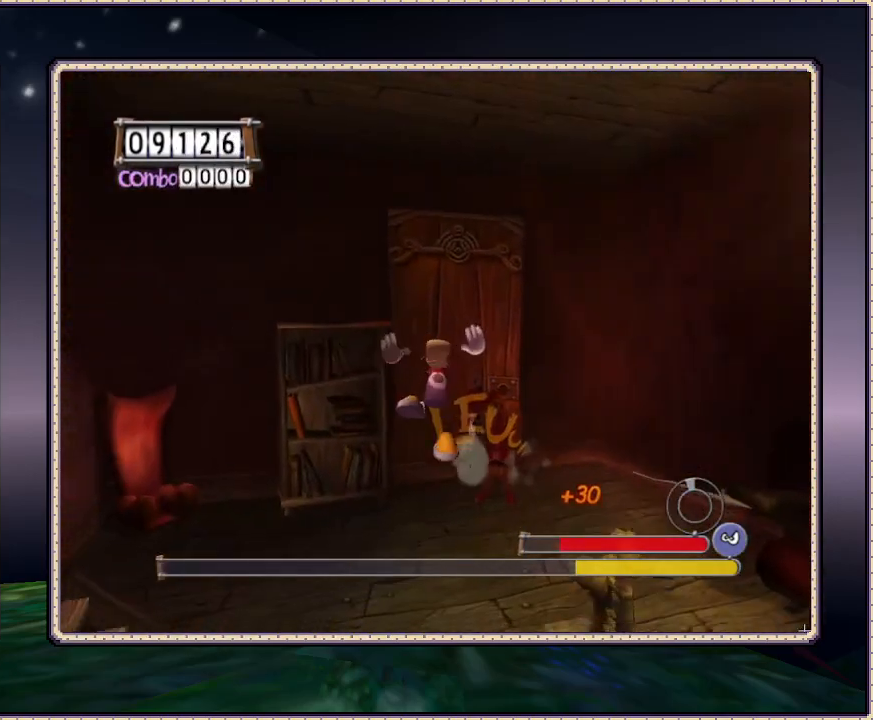
{"dt_ms": 500, "buttons": ["SQUARE", "DPAD_DOWN"], "events": [[417, "SQUARE", "down"]]}
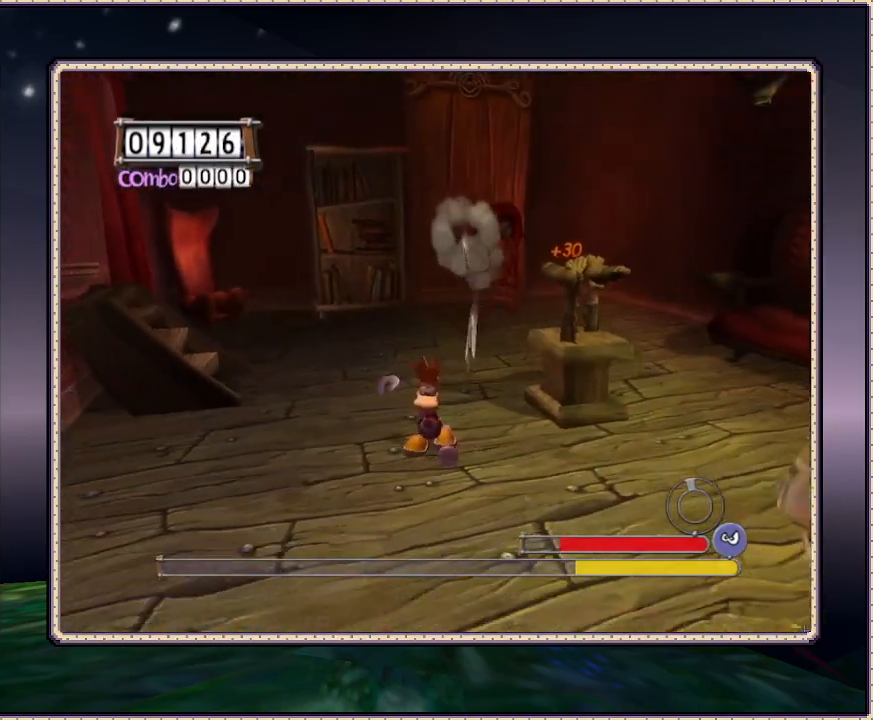
{"dt_ms": 500, "buttons": ["SQUARE", "DPAD_RIGHT"], "events": [[100, "DPAD_RIGHT", "down"], [233, "DPAD_DOWN", "up"]]}
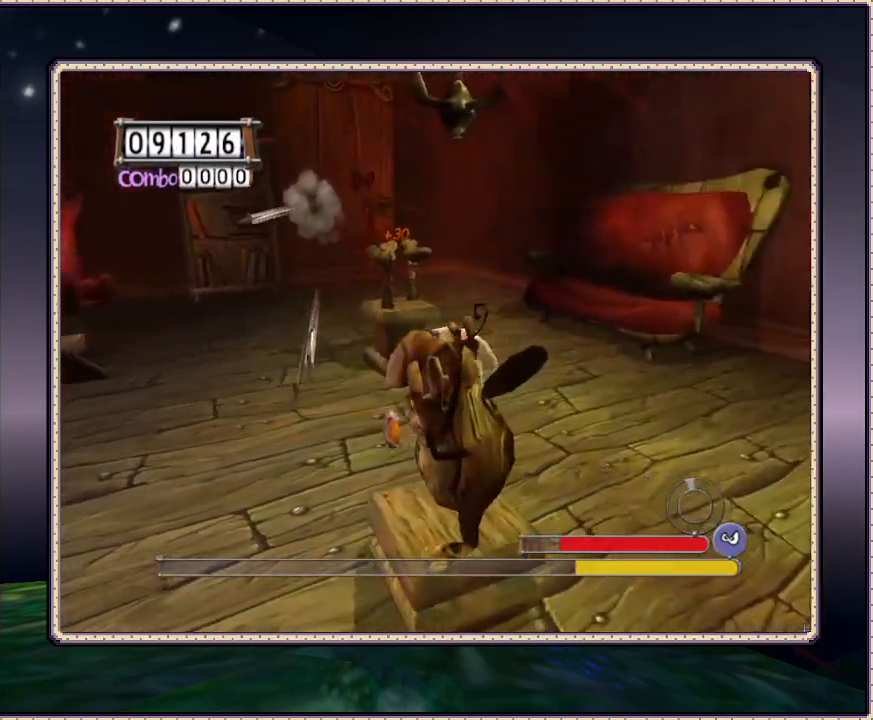
{"dt_ms": 500, "buttons": ["SQUARE"], "events": [[50, "DPAD_RIGHT", "up"], [50, "DPAD_UP", "down"], [217, "DPAD_UP", "up"]]}
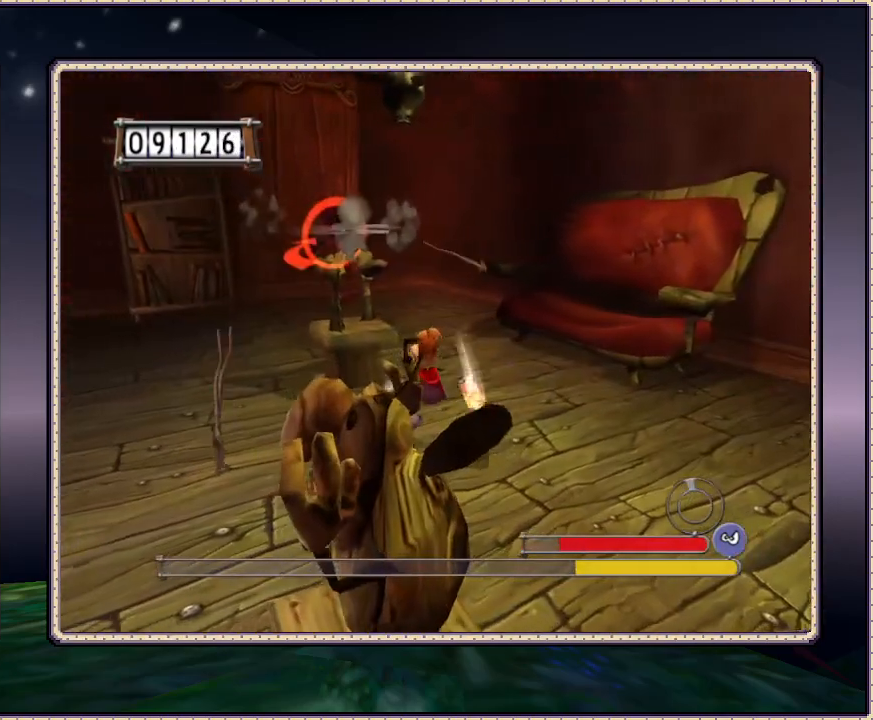
{"dt_ms": 500, "buttons": ["SQUARE"], "events": [[133, "DPAD_DOWN", "down"], [233, "DPAD_DOWN", "up"]]}
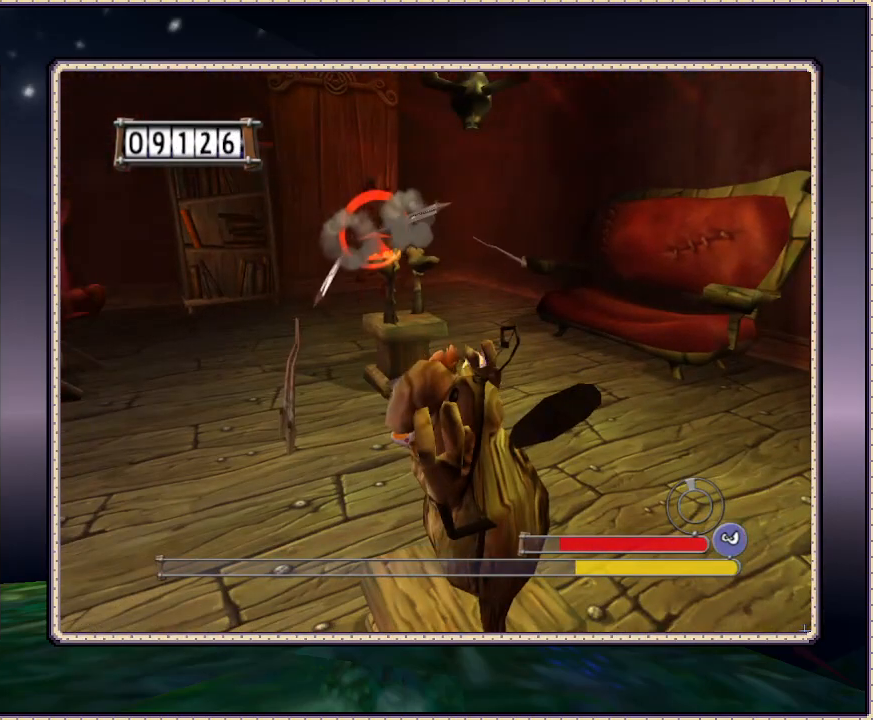
{"dt_ms": 500, "buttons": ["SQUARE"], "events": []}
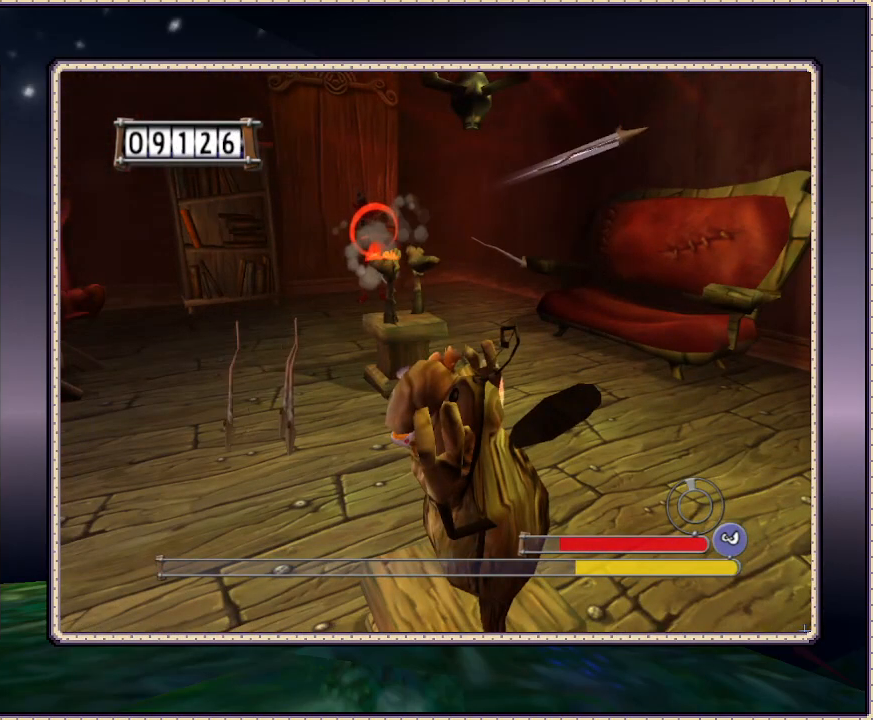
{"dt_ms": 500, "buttons": ["SQUARE"], "events": []}
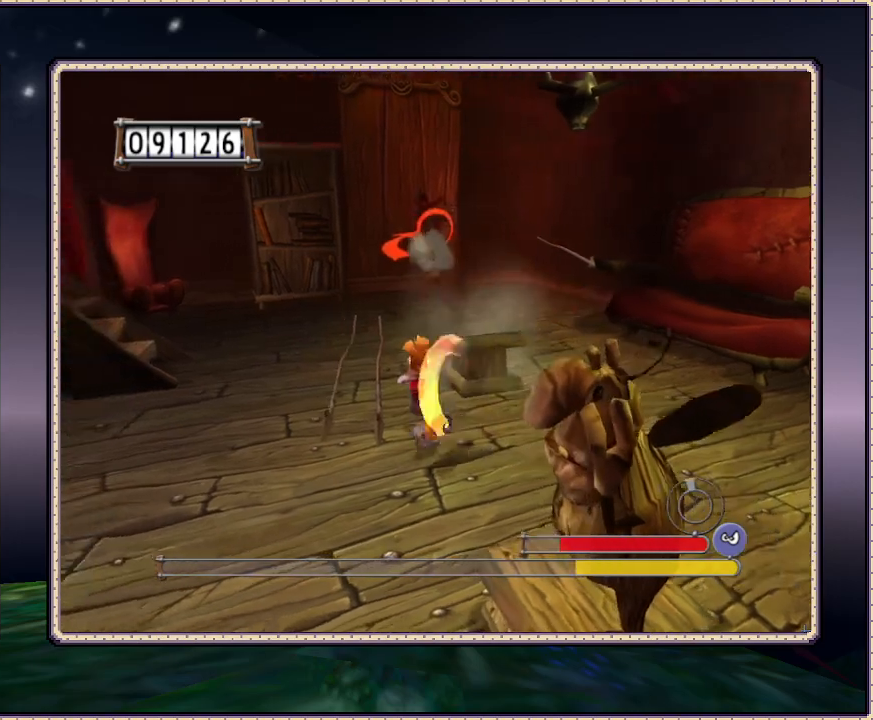
{"dt_ms": 500, "buttons": ["SQUARE", "DPAD_UP"], "events": [[17, "DPAD_UP", "down"]]}
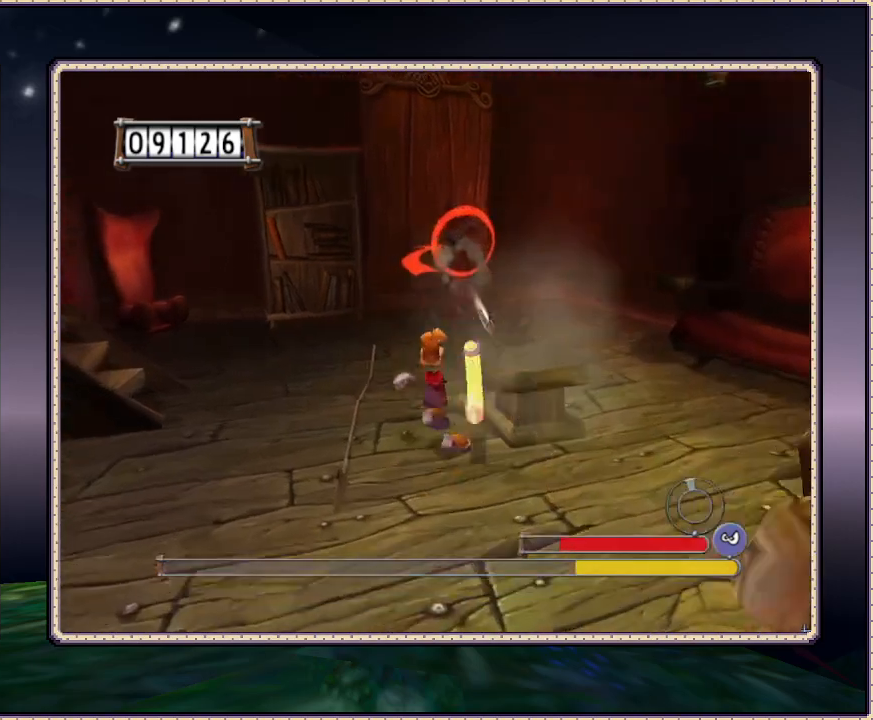
{"dt_ms": 500, "buttons": [], "events": [[100, "SQUARE", "up"], [350, "DPAD_UP", "up"]]}
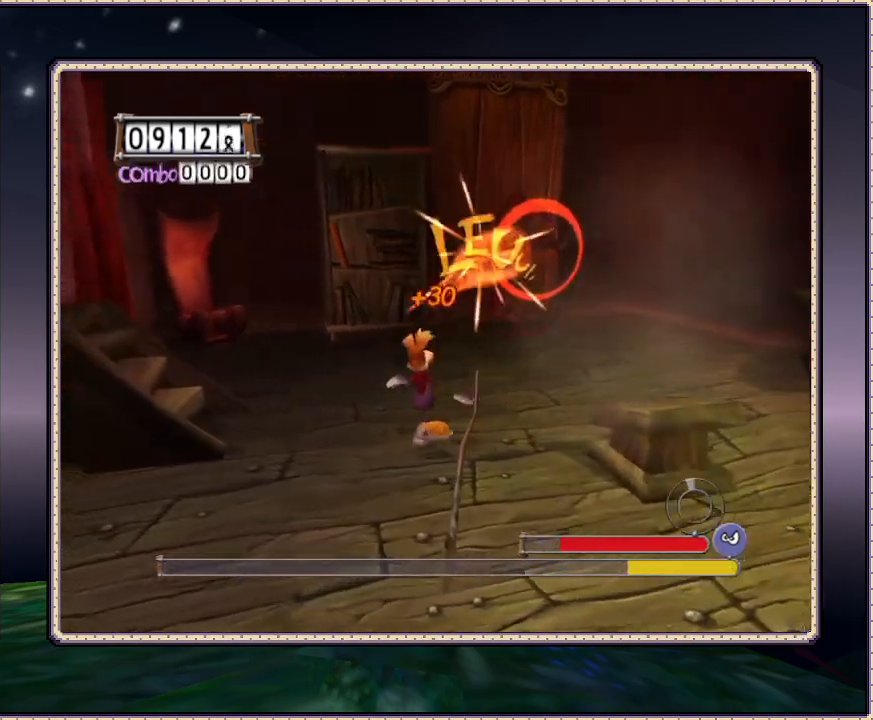
{"dt_ms": 500, "buttons": ["DPAD_UP", "DPAD_RIGHT"], "events": [[33, "DPAD_UP", "down"], [467, "DPAD_RIGHT", "down"]]}
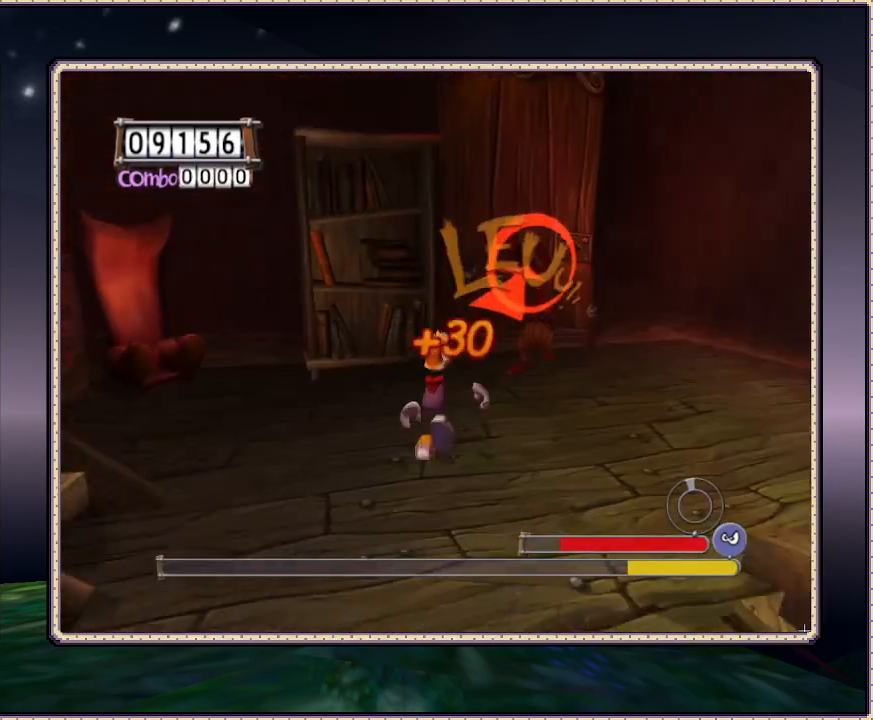
{"dt_ms": 1000, "buttons": ["SQUARE", "DPAD_RIGHT"], "events": [[17, "SQUARE", "down"], [133, "SQUARE", "up"], [167, "DPAD_RIGHT", "up"], [317, "CIRCLE", "down"], [367, "SQUARE", "down"], [417, "CIRCLE", "up"], [483, "SQUARE", "up"], [550, "DPAD_RIGHT", "down"], [583, "SQUARE", "down"], [633, "SQUARE", "up"], [683, "SQUARE", "down"], [750, "SQUARE", "up"], [850, "SQUARE", "down"], [917, "SQUARE", "up"], [967, "SQUARE", "down"], [1000, "DPAD_UP", "up"]]}
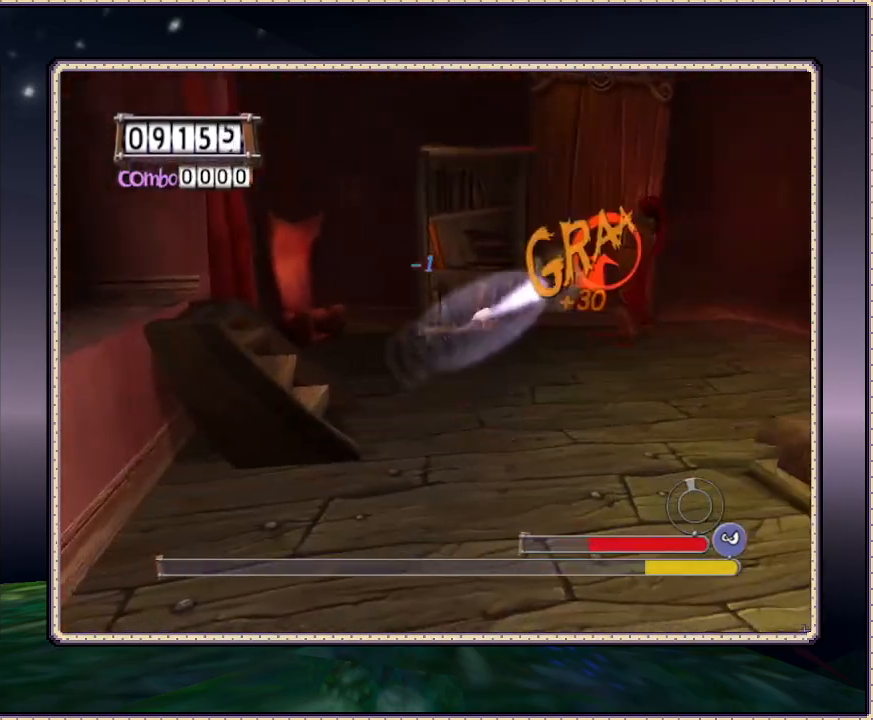
{"dt_ms": 500, "buttons": ["SQUARE", "DPAD_UP", "DPAD_RIGHT"], "events": [[50, "DPAD_UP", "down"], [50, "SQUARE", "up"], [167, "SQUARE", "down"], [217, "SQUARE", "up"], [300, "SQUARE", "down"], [367, "SQUARE", "up"], [417, "SQUARE", "down"]]}
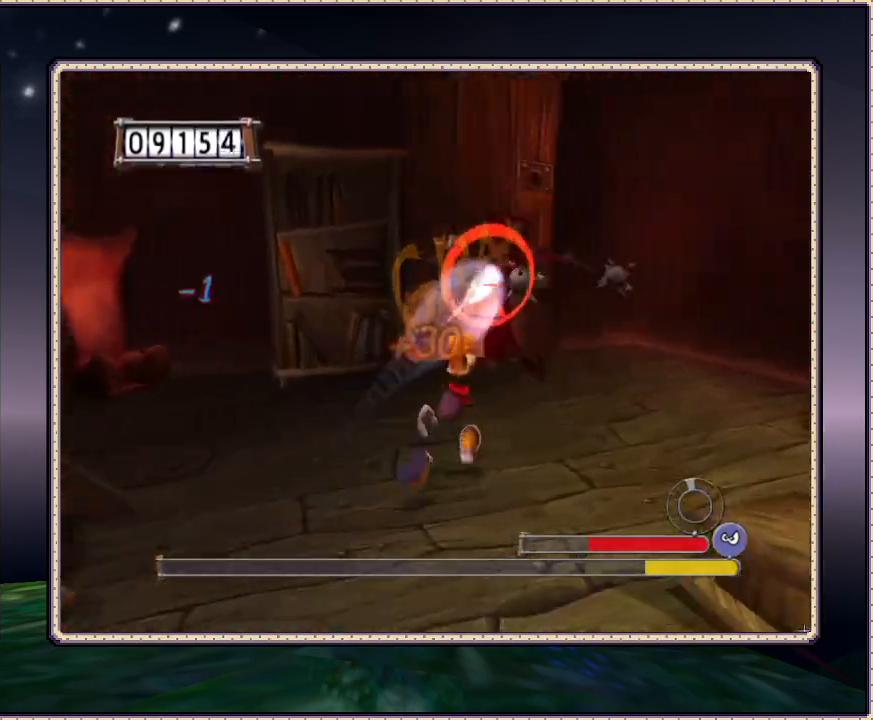
{"dt_ms": 500, "buttons": ["SQUARE", "DPAD_UP"], "events": [[33, "SQUARE", "up"], [83, "DPAD_RIGHT", "up"], [83, "SQUARE", "down"], [133, "SQUARE", "up"], [183, "SQUARE", "down"], [300, "SQUARE", "up"], [350, "SQUARE", "down"]]}
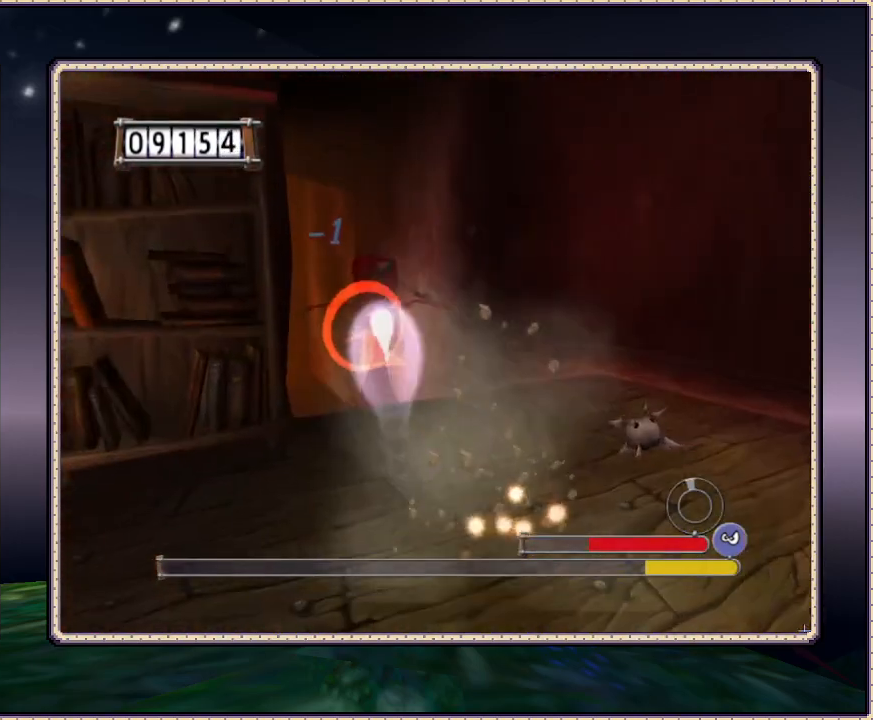
{"dt_ms": 500, "buttons": ["SQUARE", "DPAD_UP"], "events": []}
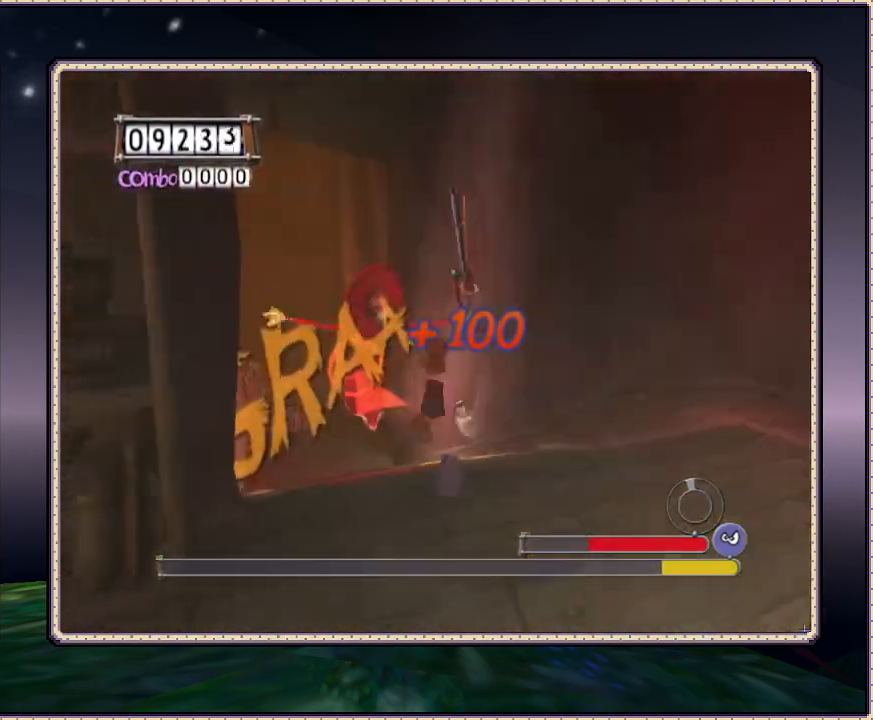
{"dt_ms": 500, "buttons": ["SQUARE", "DPAD_UP"], "events": []}
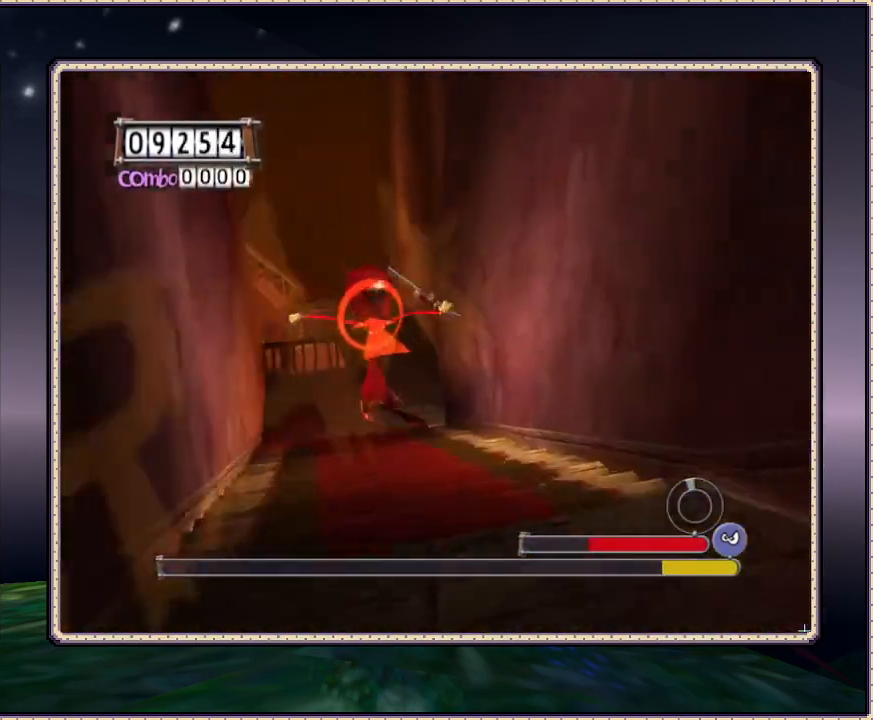
{"dt_ms": 500, "buttons": ["SQUARE", "DPAD_UP"], "events": []}
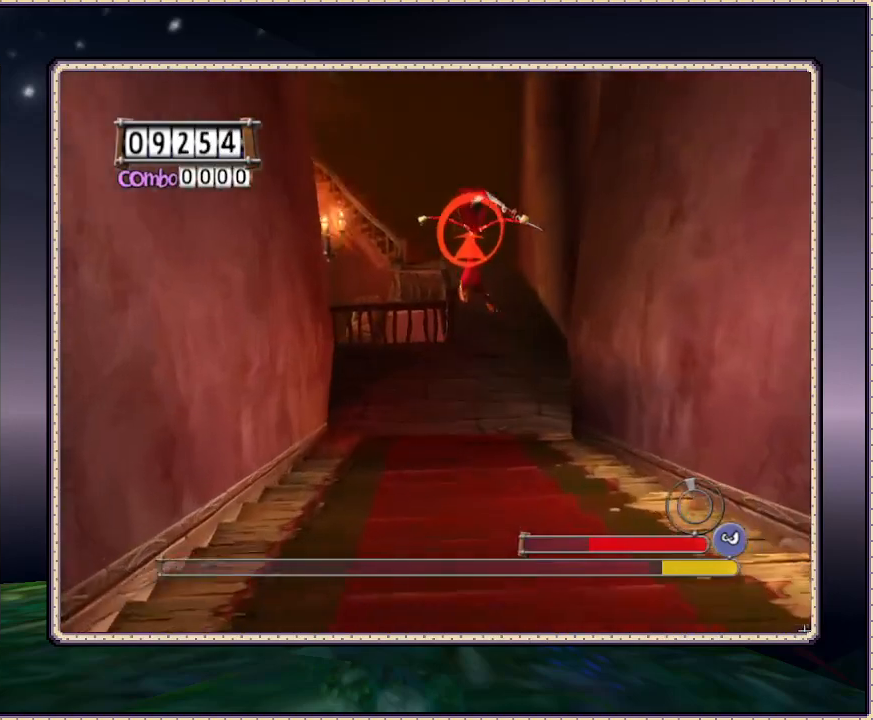
{"dt_ms": 500, "buttons": ["SQUARE", "DPAD_UP"], "events": [[83, "DPAD_RIGHT", "down"], [283, "DPAD_RIGHT", "up"]]}
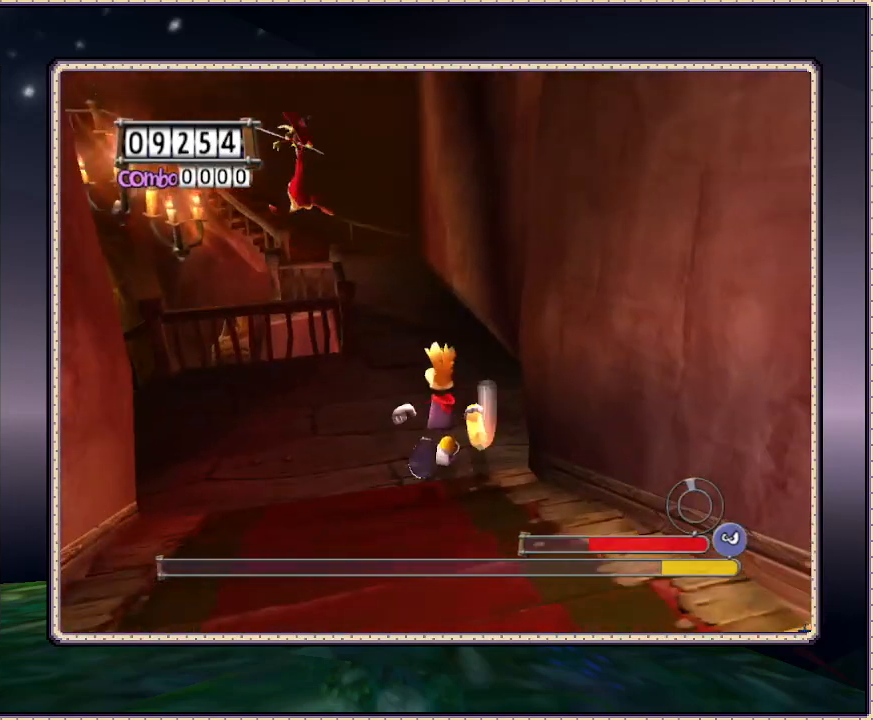
{"dt_ms": 500, "buttons": ["SQUARE", "DPAD_UP"], "events": []}
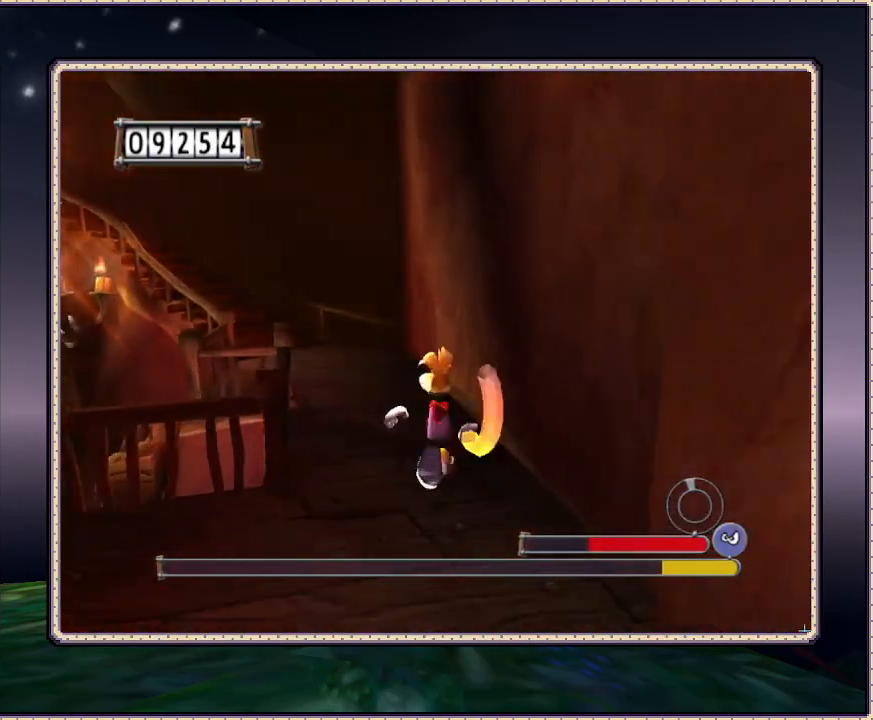
{"dt_ms": 500, "buttons": ["SQUARE", "DPAD_UP"], "events": []}
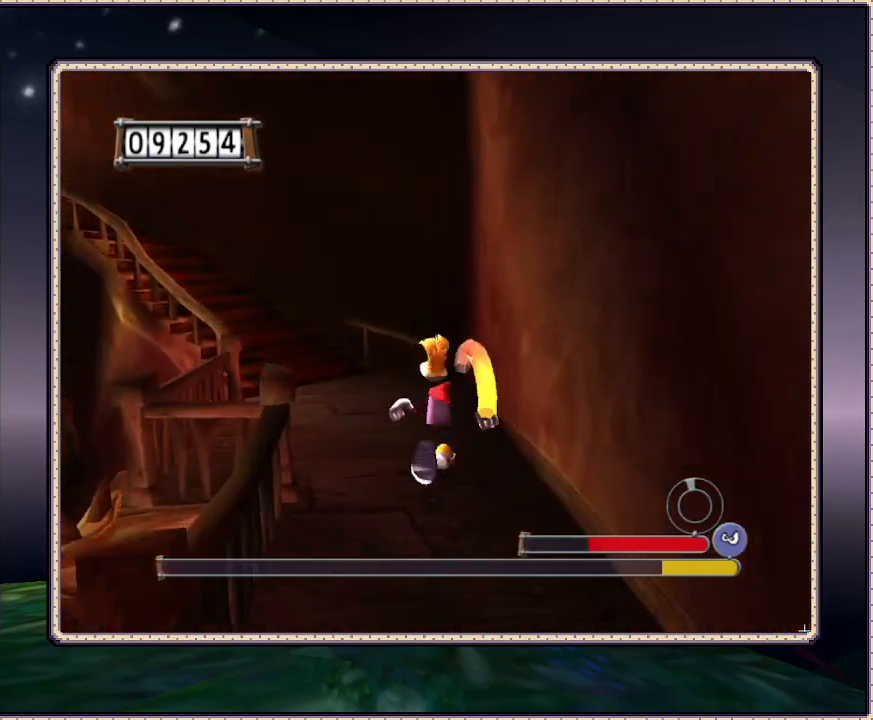
{"dt_ms": 500, "buttons": ["SQUARE", "DPAD_UP"], "events": []}